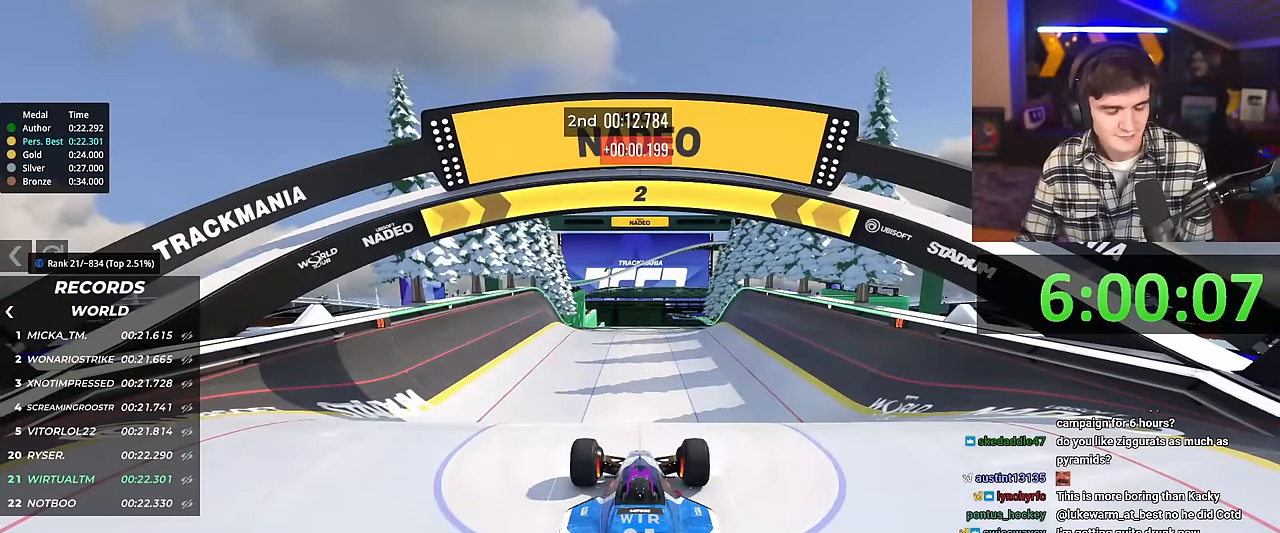
Gameplay with keyboard; each line is a JSON object with the keys held at the frame after it. "events" lists presses ("down") and releases ("up") of "brake", "down", "left", "right" and "up" between this image and that frame as [ms after this image, input, new state], when the widget could be followed in between. No other keys are recorded. Mouse input is not recorded. Key names are as the overlay labels them; some are game actions (e.g. jump) rather than physical keys.
{"keys": ["up"], "events": []}
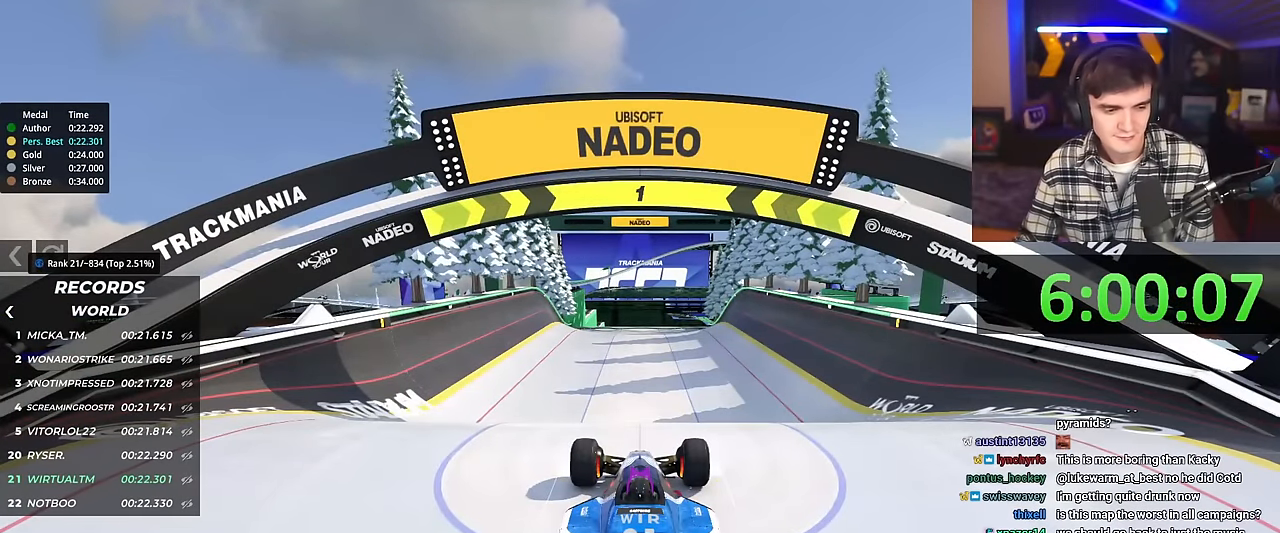
{"keys": ["up"], "events": []}
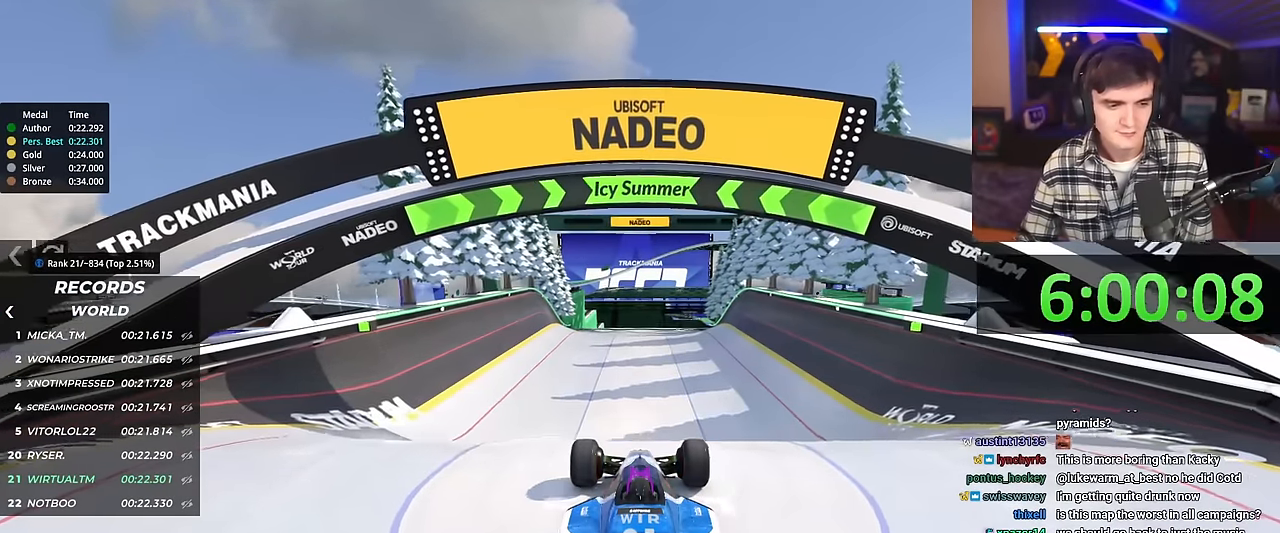
{"keys": ["up"], "events": [[384, "right", "down"], [434, "right", "up"]]}
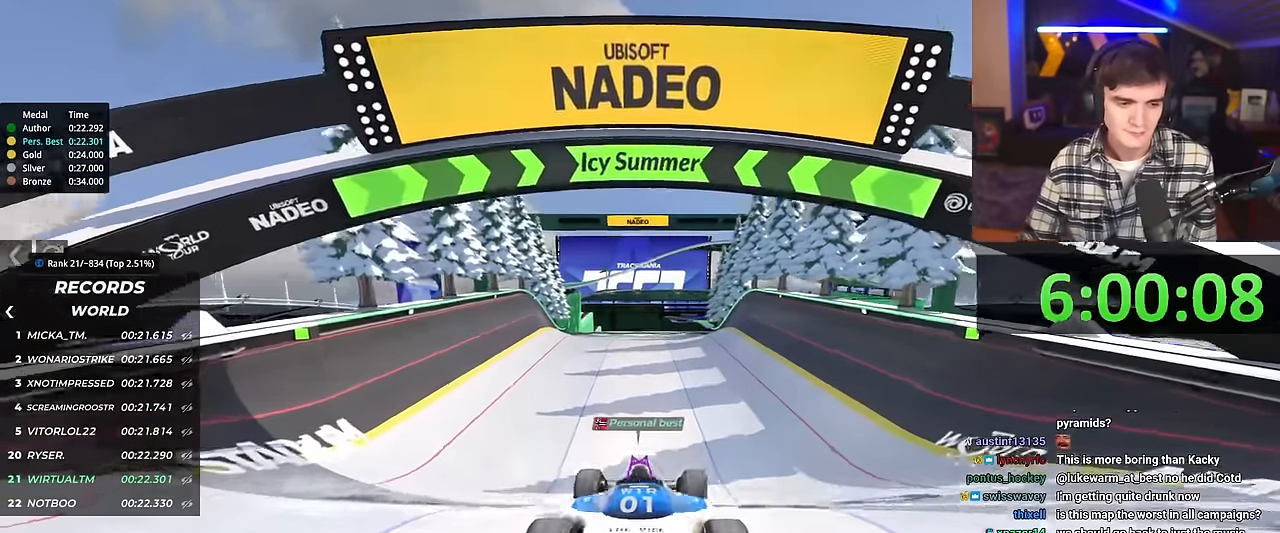
{"keys": ["up"], "events": []}
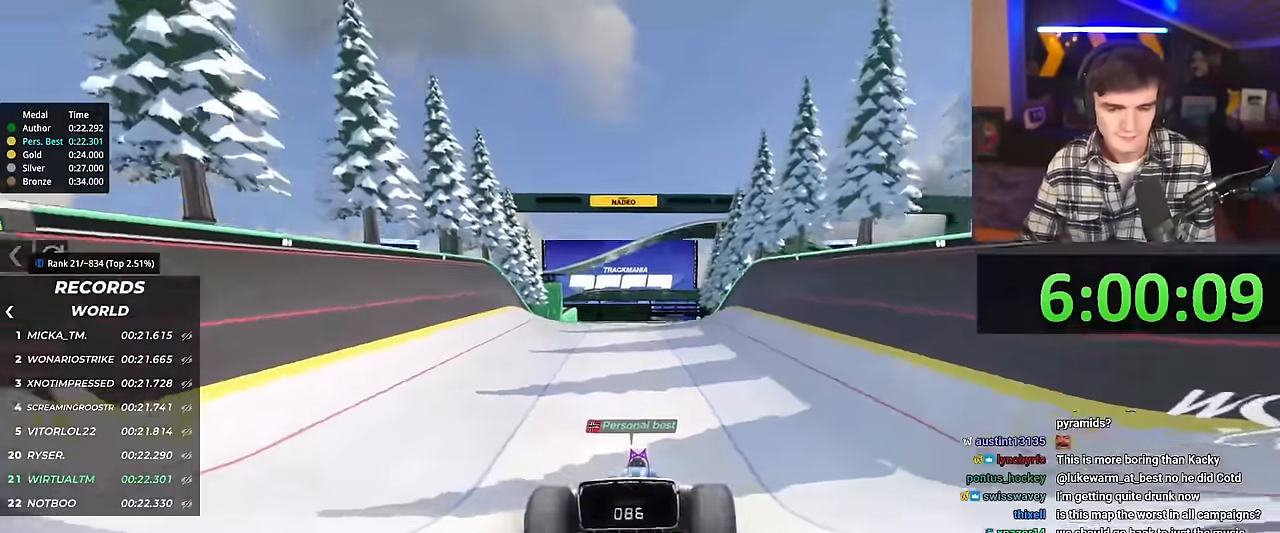
{"keys": ["up"], "events": []}
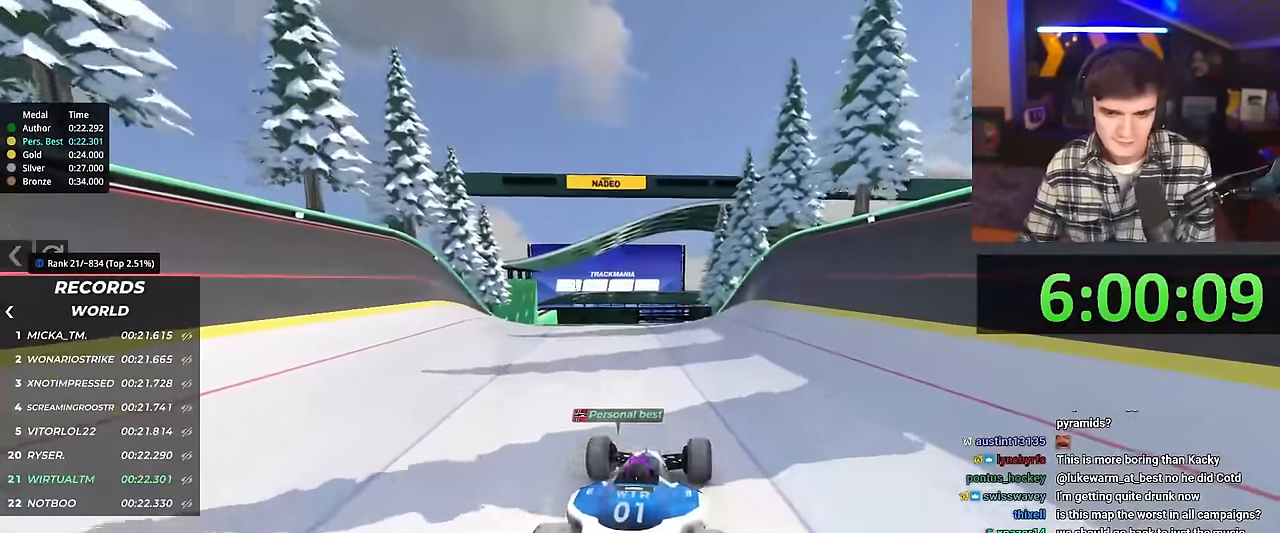
{"keys": ["up"], "events": []}
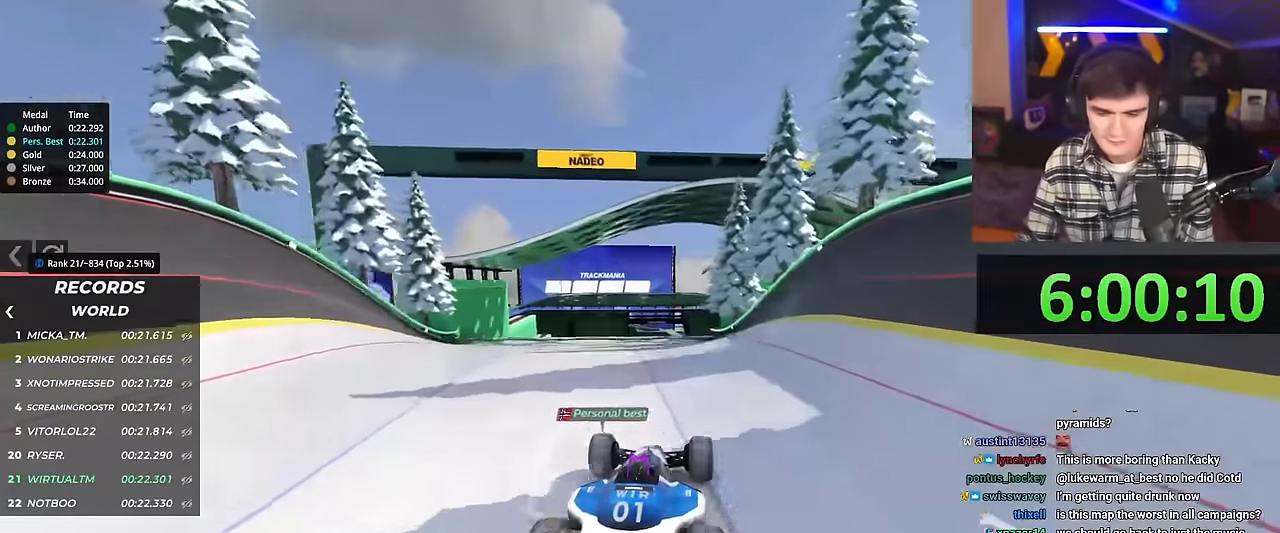
{"keys": ["up"], "events": [[117, "right", "down"], [167, "right", "up"]]}
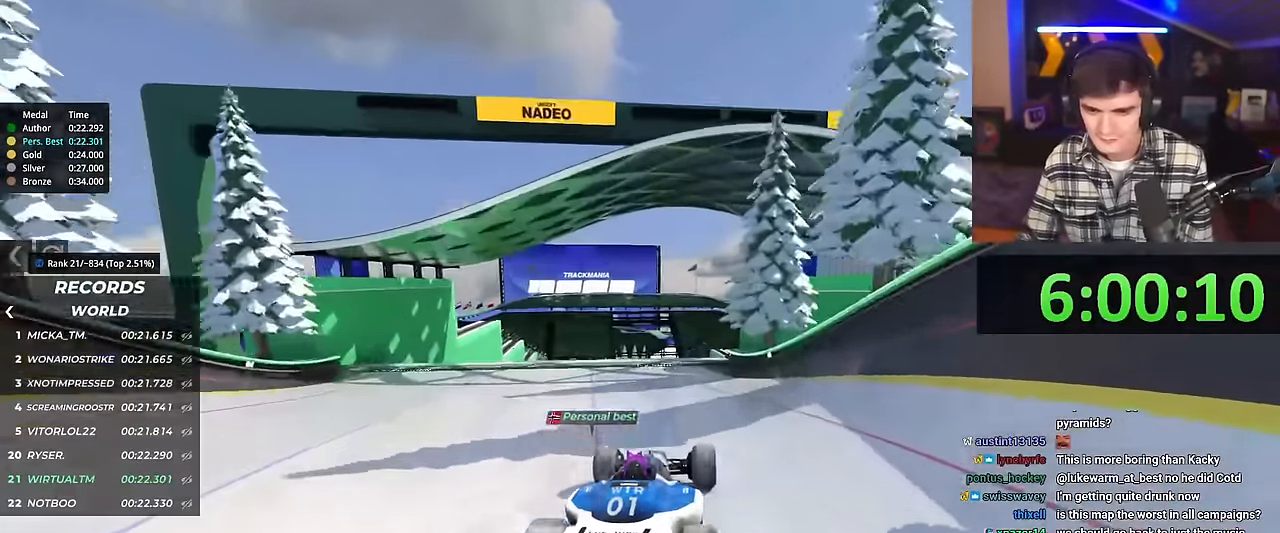
{"keys": ["up"], "events": []}
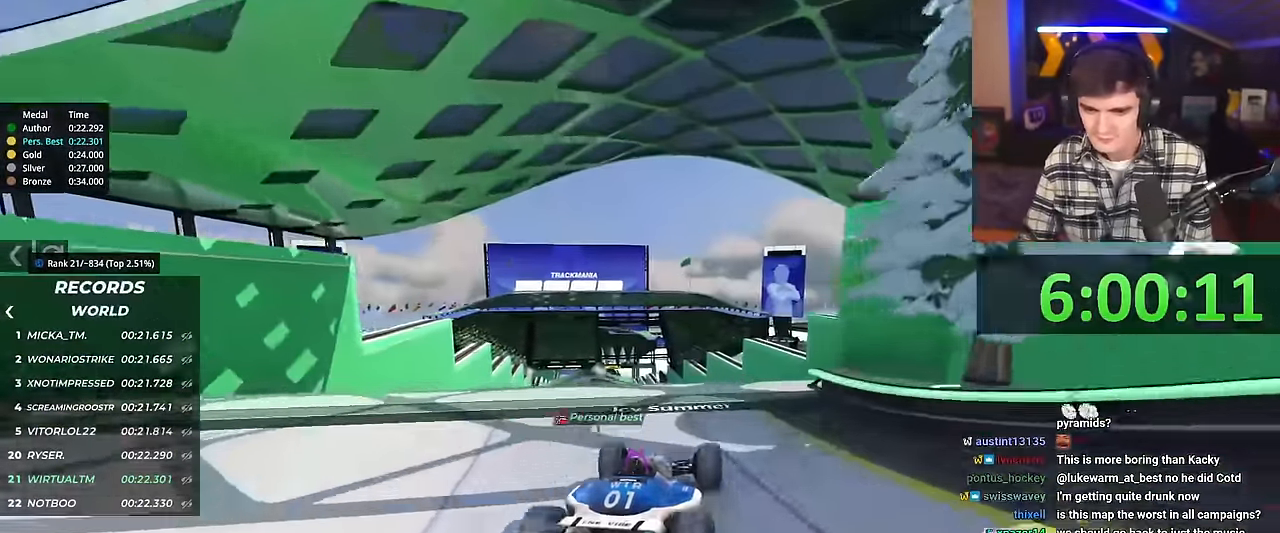
{"keys": ["left", "up"], "events": [[451, "left", "down"]]}
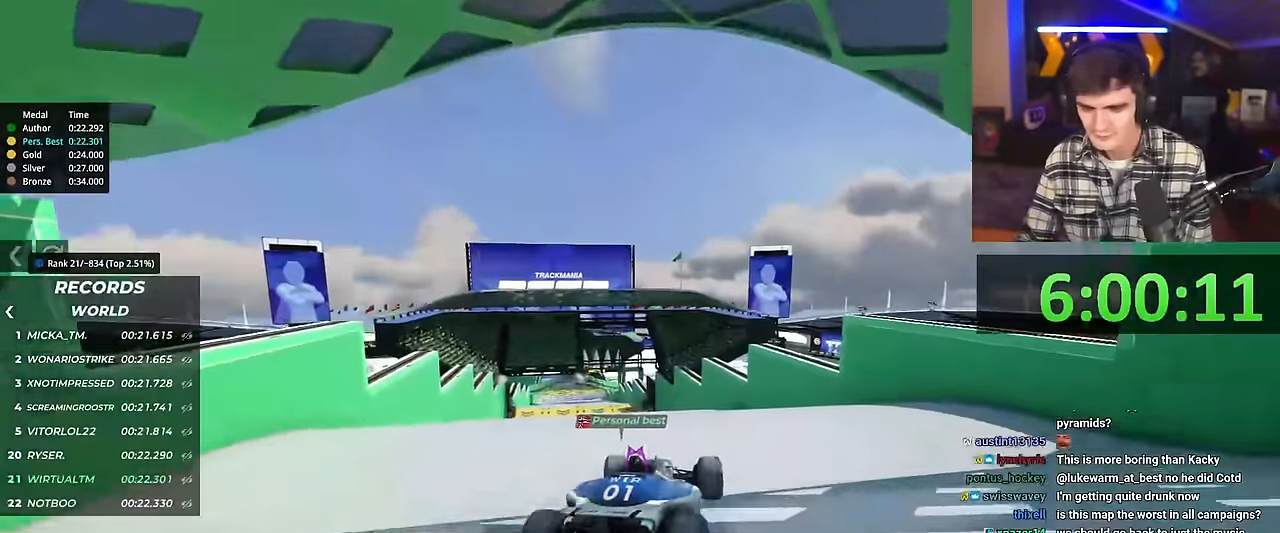
{"keys": ["left"], "events": [[100, "brake", "down"], [150, "brake", "up"], [384, "up", "up"]]}
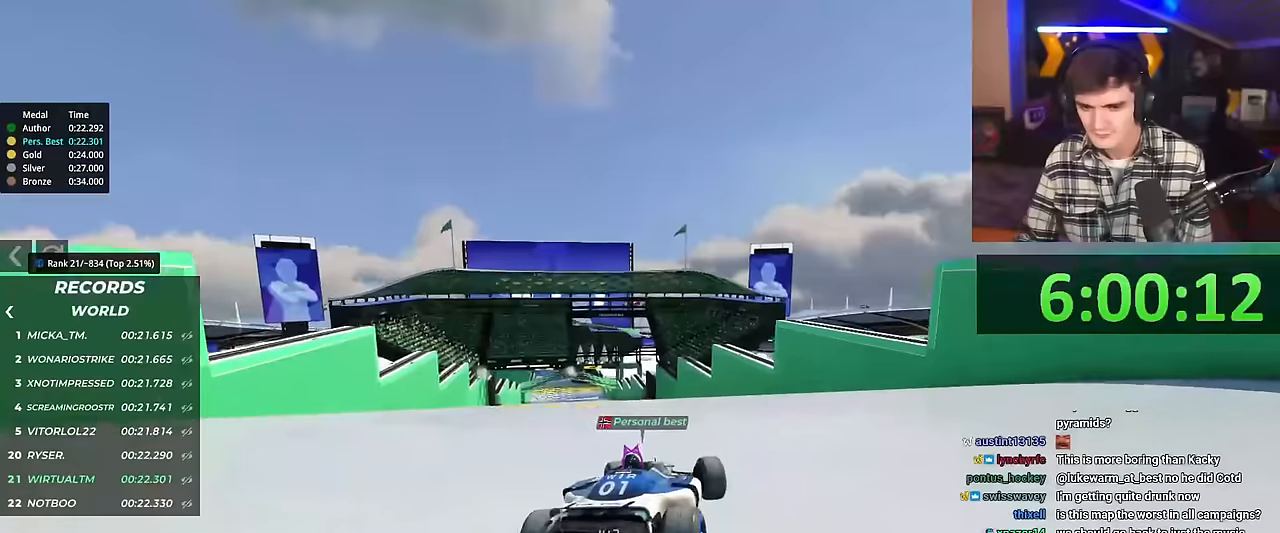
{"keys": ["up"], "events": [[267, "left", "up"], [367, "up", "down"]]}
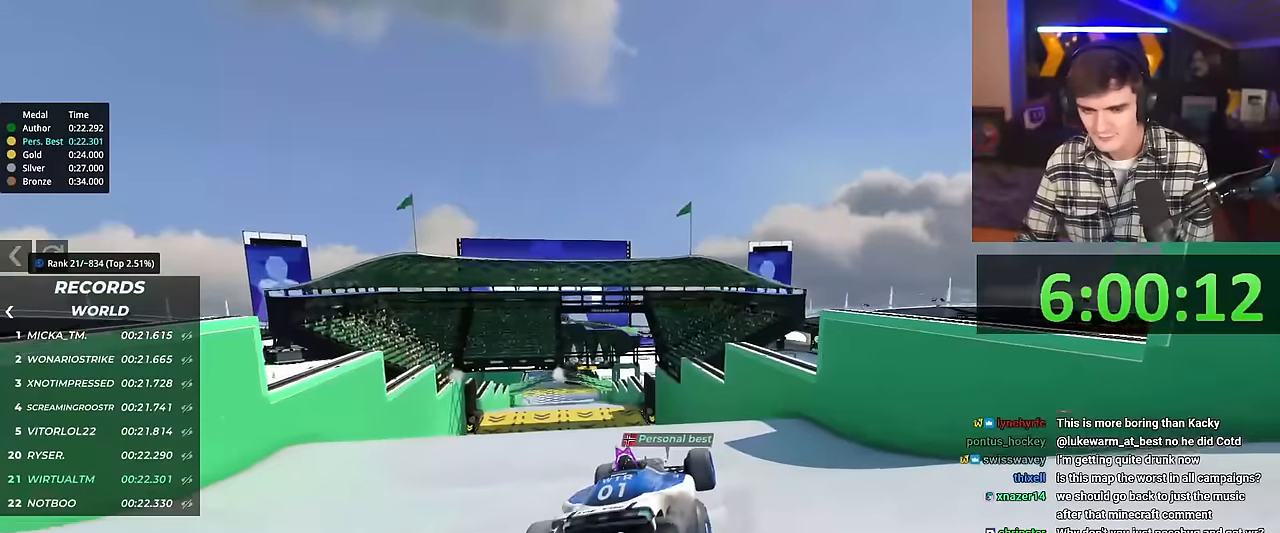
{"keys": ["left", "up"], "events": [[434, "left", "down"]]}
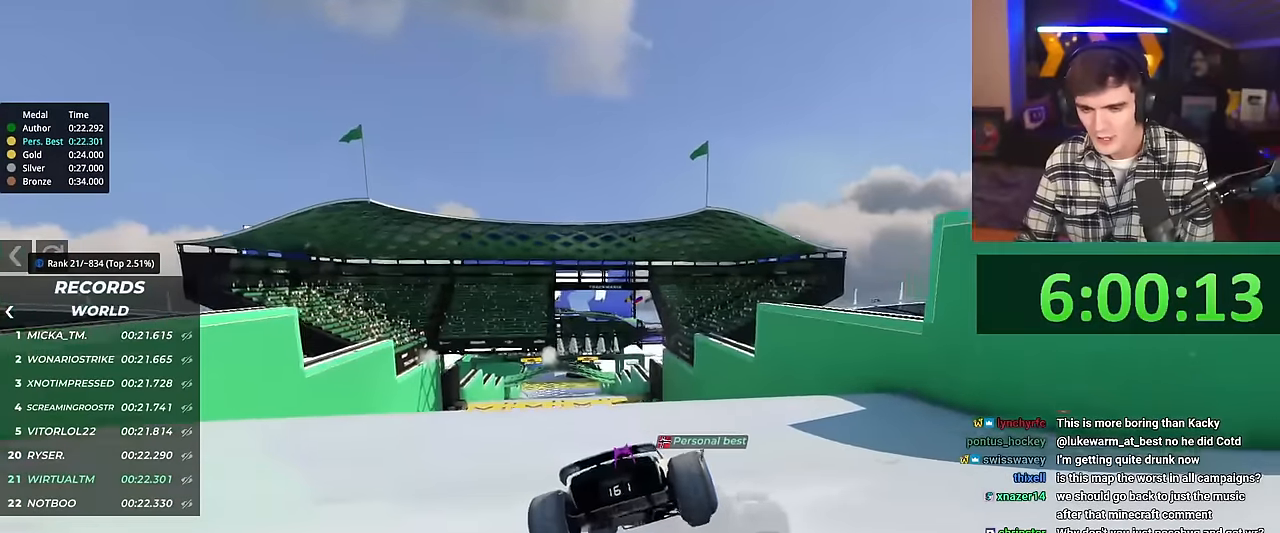
{"keys": ["left"], "events": [[400, "up", "up"]]}
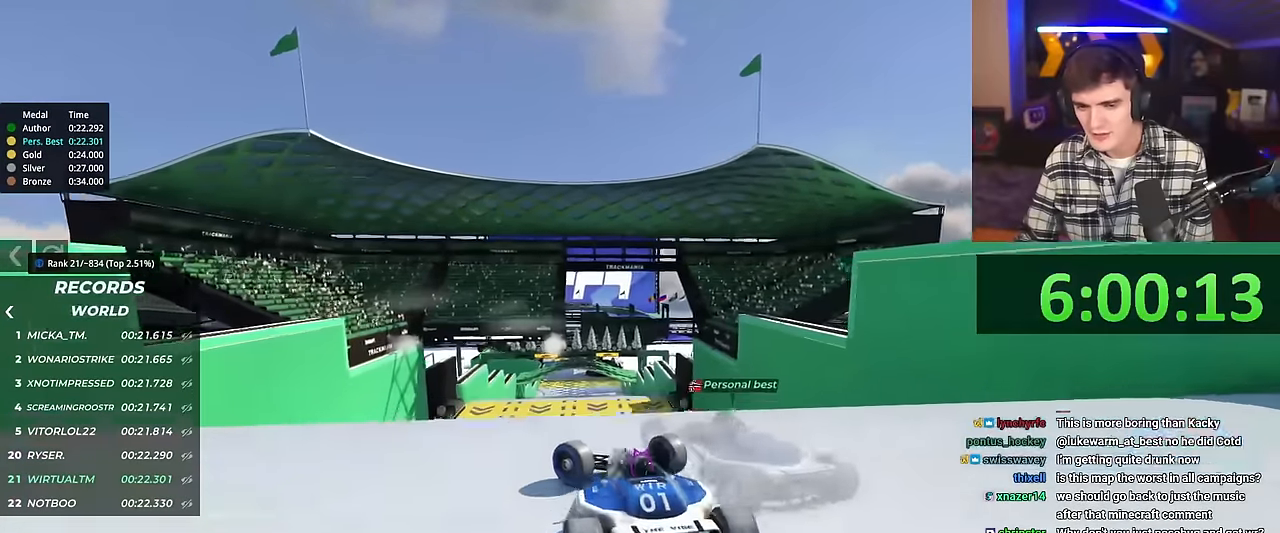
{"keys": ["brake", "right", "up"], "events": [[84, "left", "up"], [217, "right", "down"], [217, "up", "down"], [451, "brake", "down"]]}
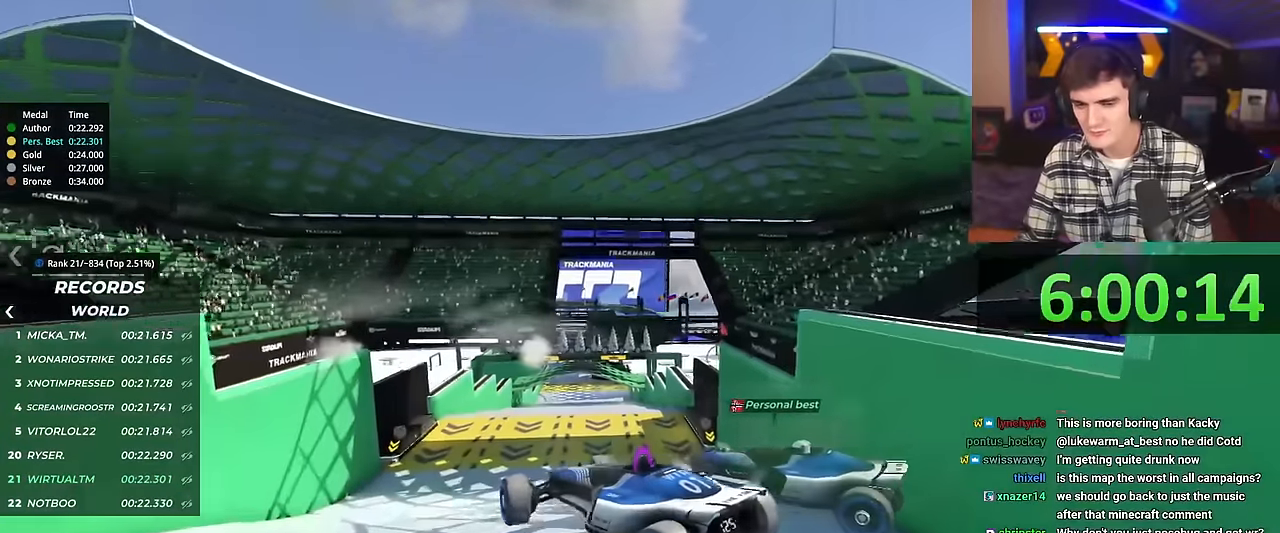
{"keys": ["right", "up"], "events": [[50, "brake", "up"], [50, "right", "up"], [484, "right", "down"]]}
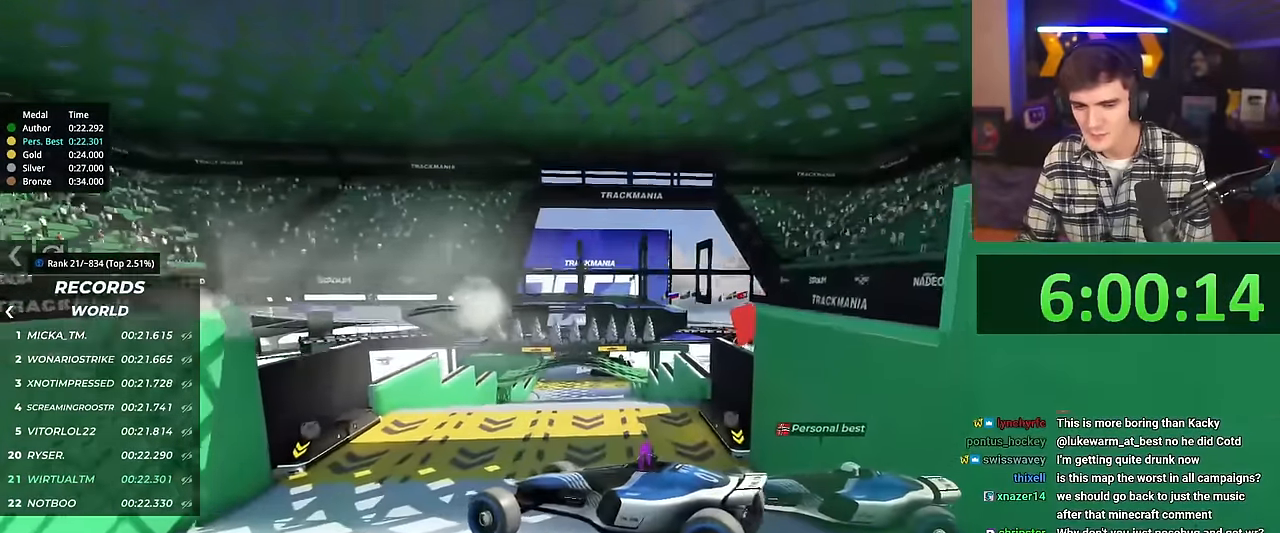
{"keys": ["right", "up"], "events": []}
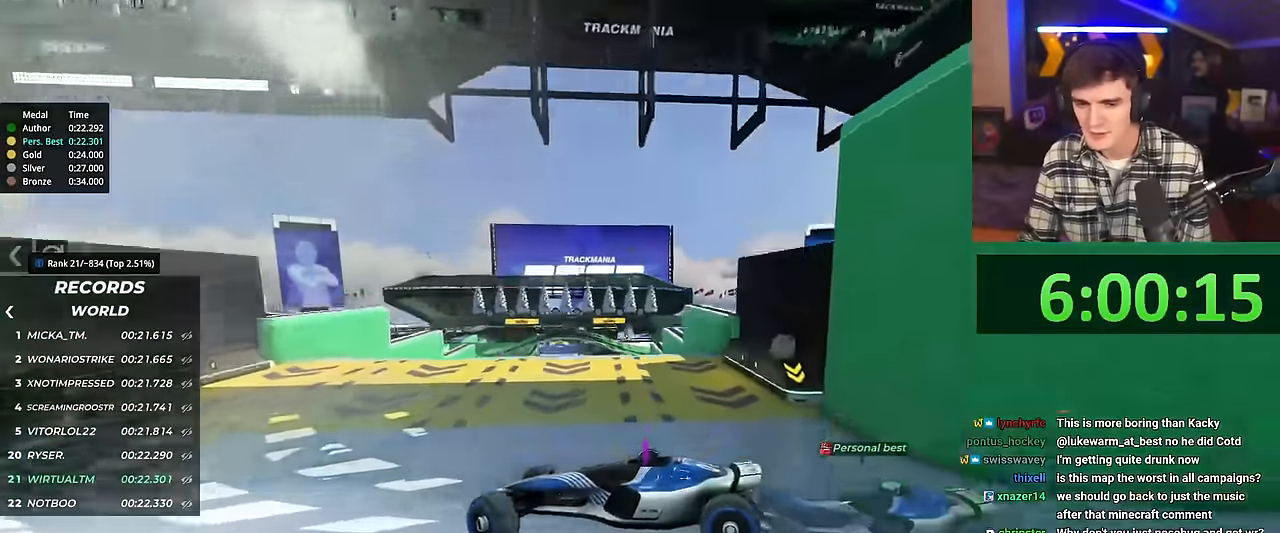
{"keys": ["right", "up"], "events": []}
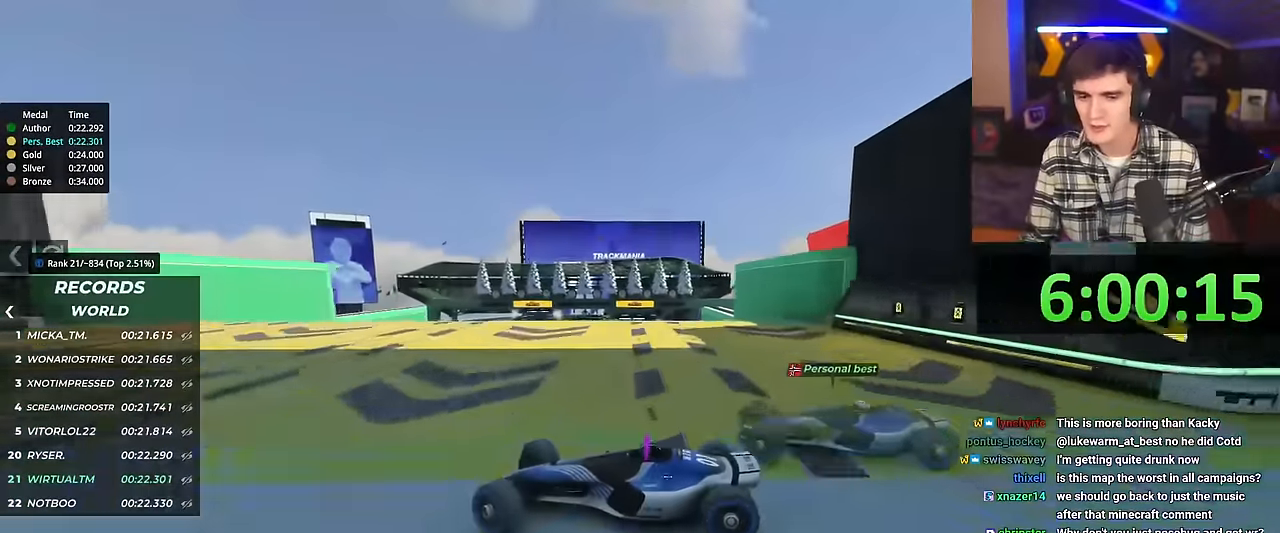
{"keys": ["right", "up"], "events": []}
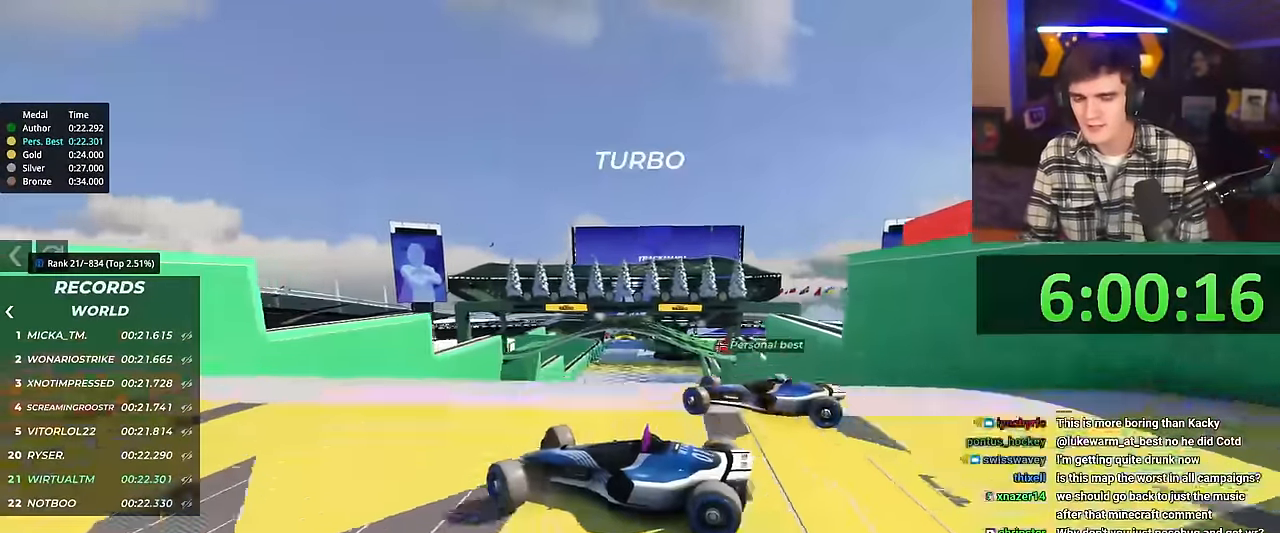
{"keys": ["right", "up"], "events": []}
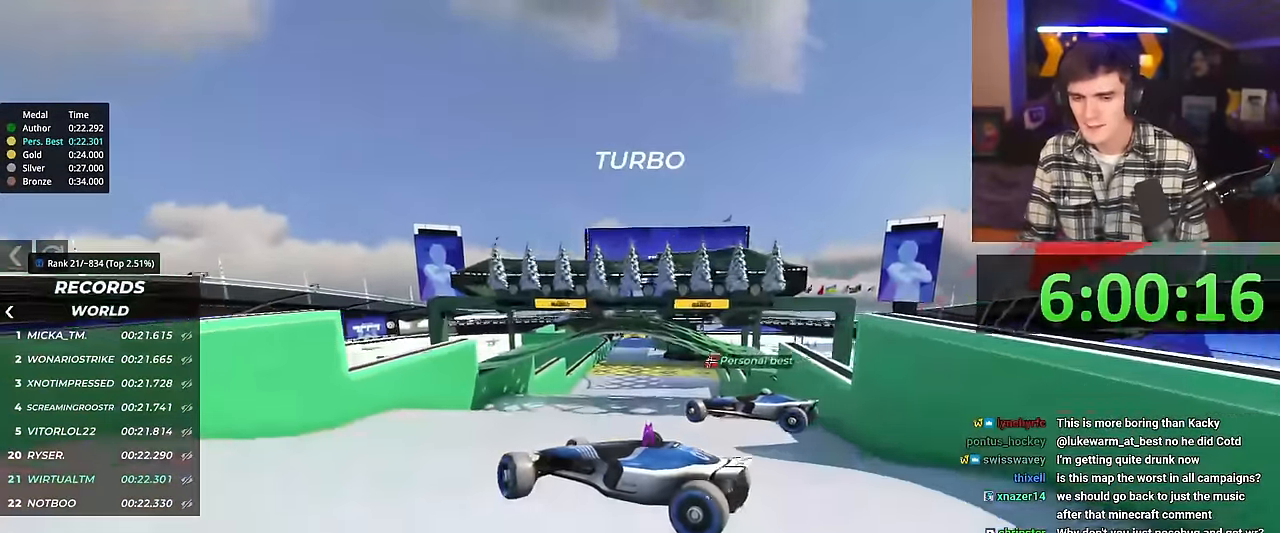
{"keys": ["right", "up"], "events": []}
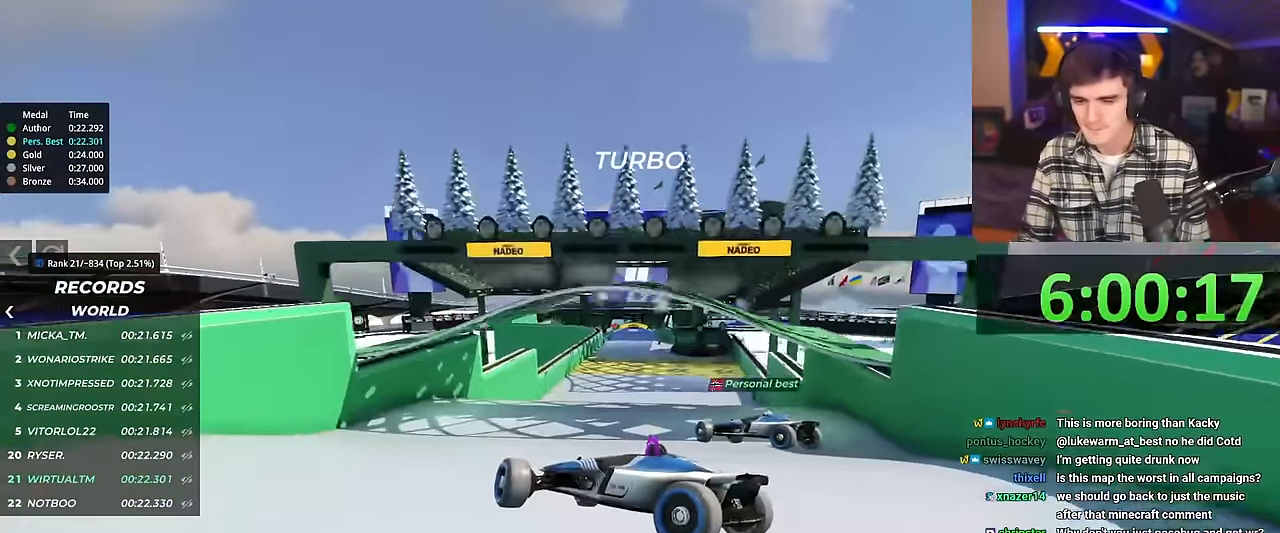
{"keys": ["right", "up"], "events": []}
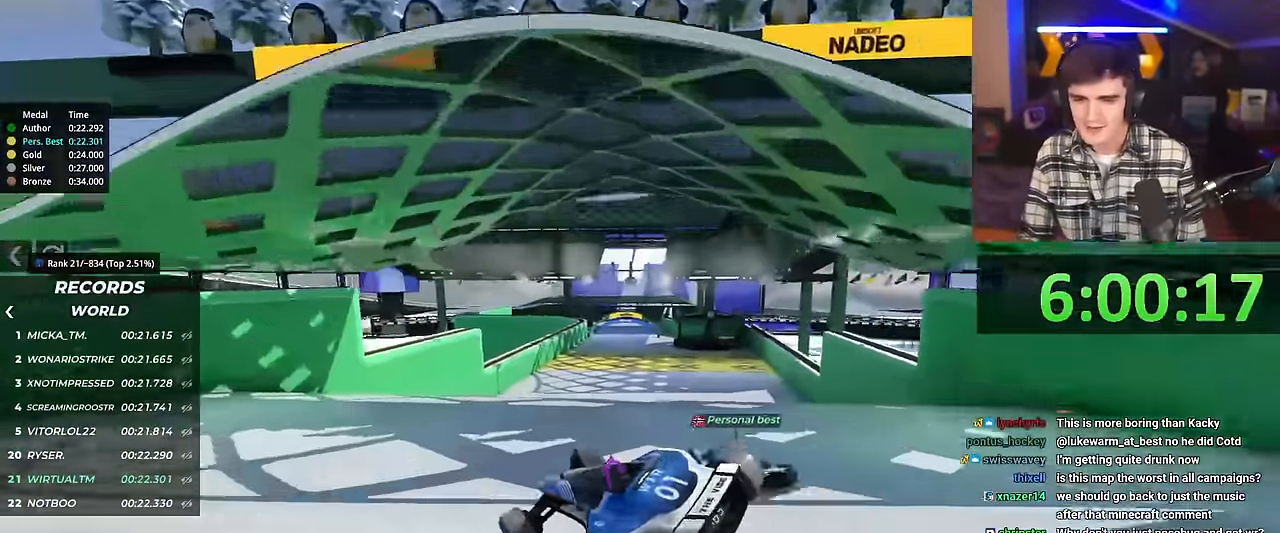
{"keys": ["left", "up"], "events": [[401, "right", "up"], [451, "left", "down"]]}
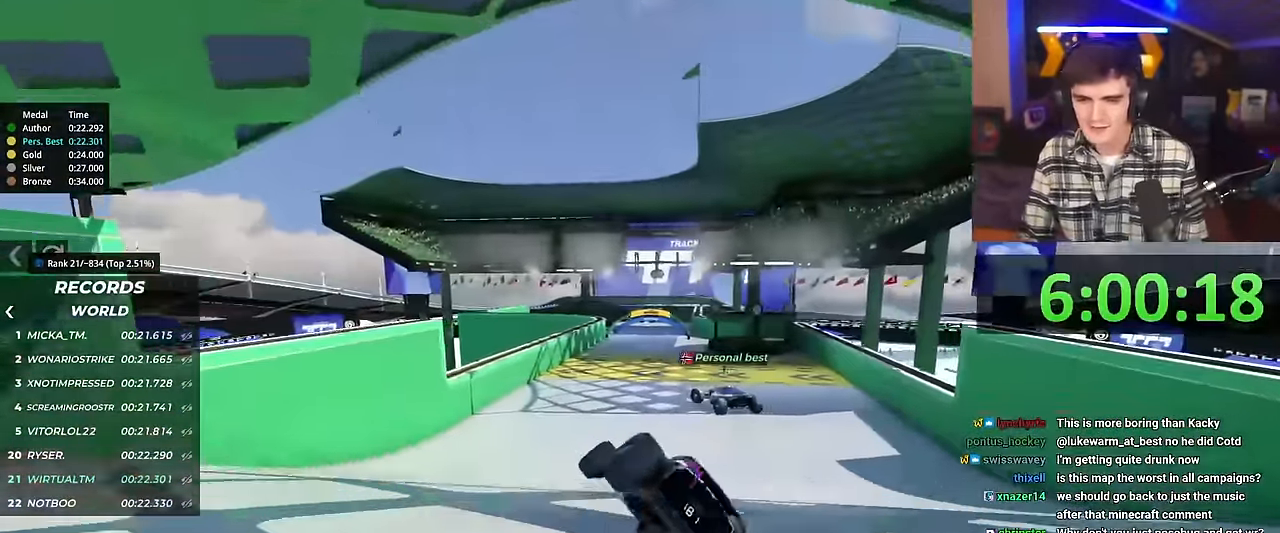
{"keys": ["up"], "events": [[267, "left", "up"]]}
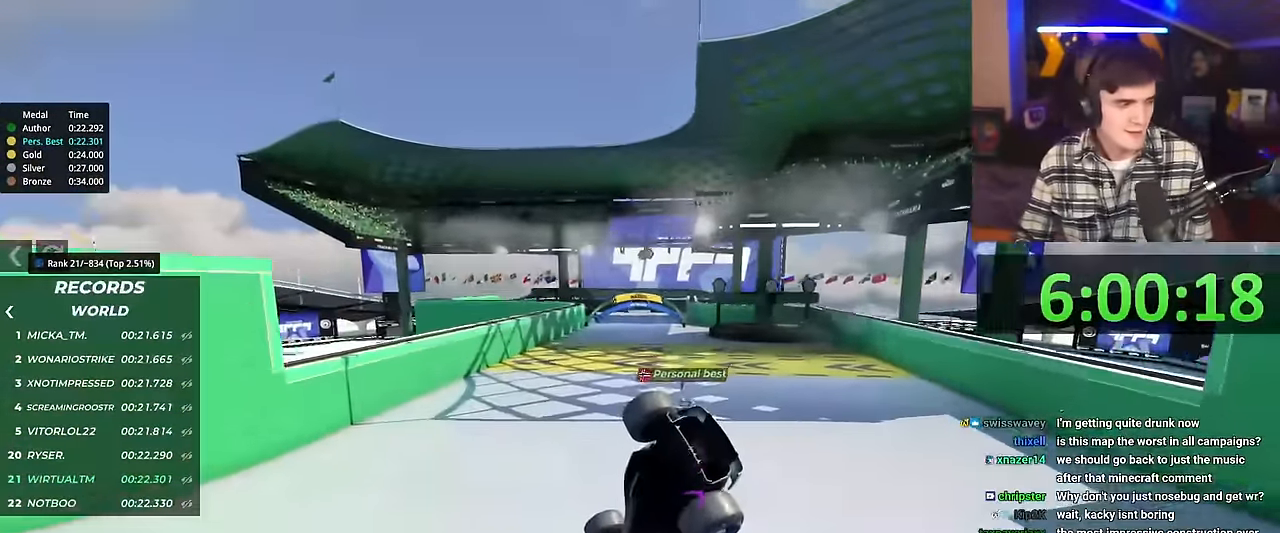
{"keys": ["right", "up"], "events": [[434, "right", "down"]]}
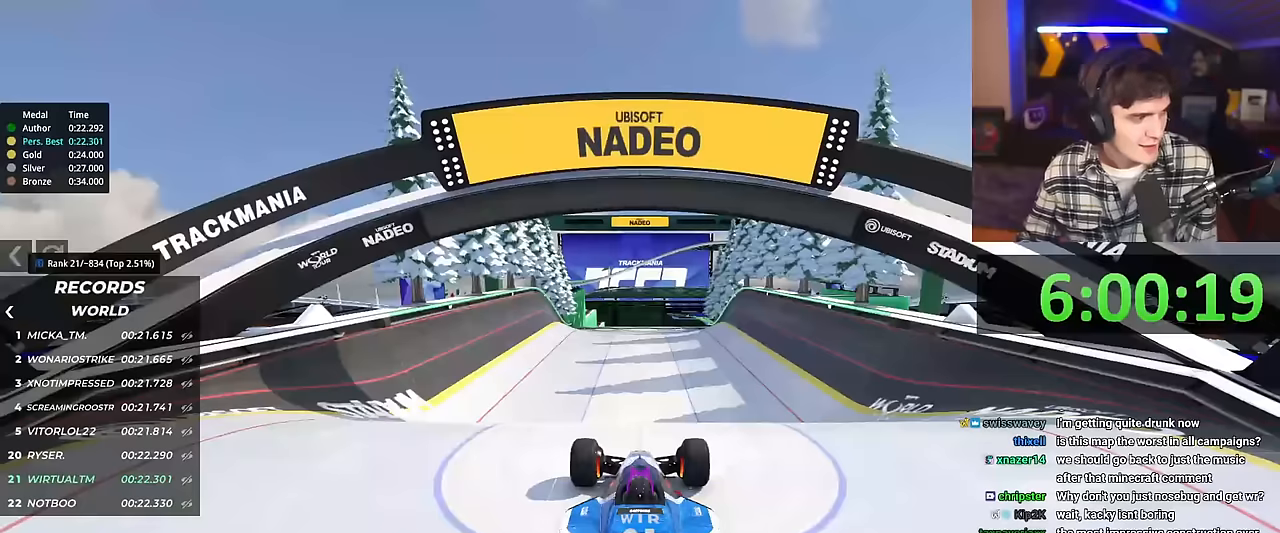
{"keys": ["up"], "events": [[400, "right", "up"]]}
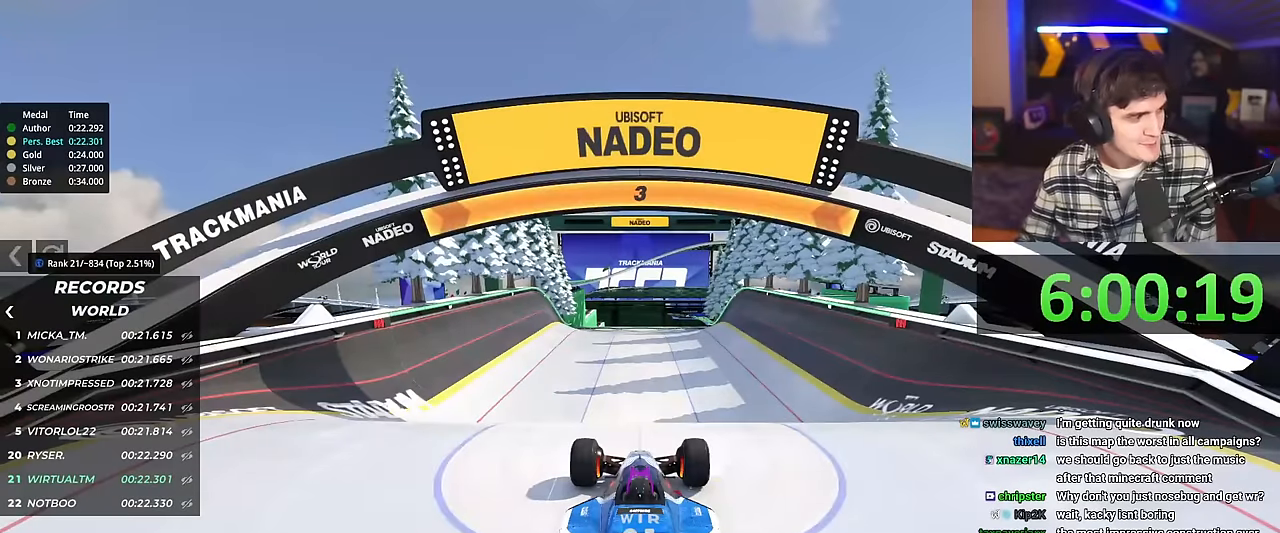
{"keys": ["up"], "events": []}
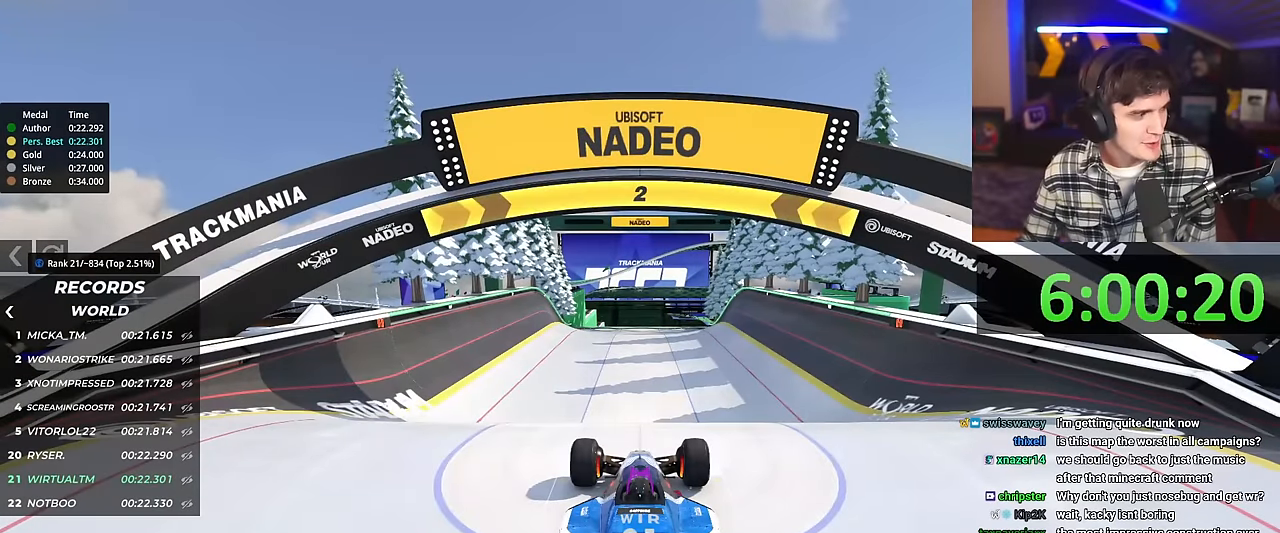
{"keys": ["up"], "events": []}
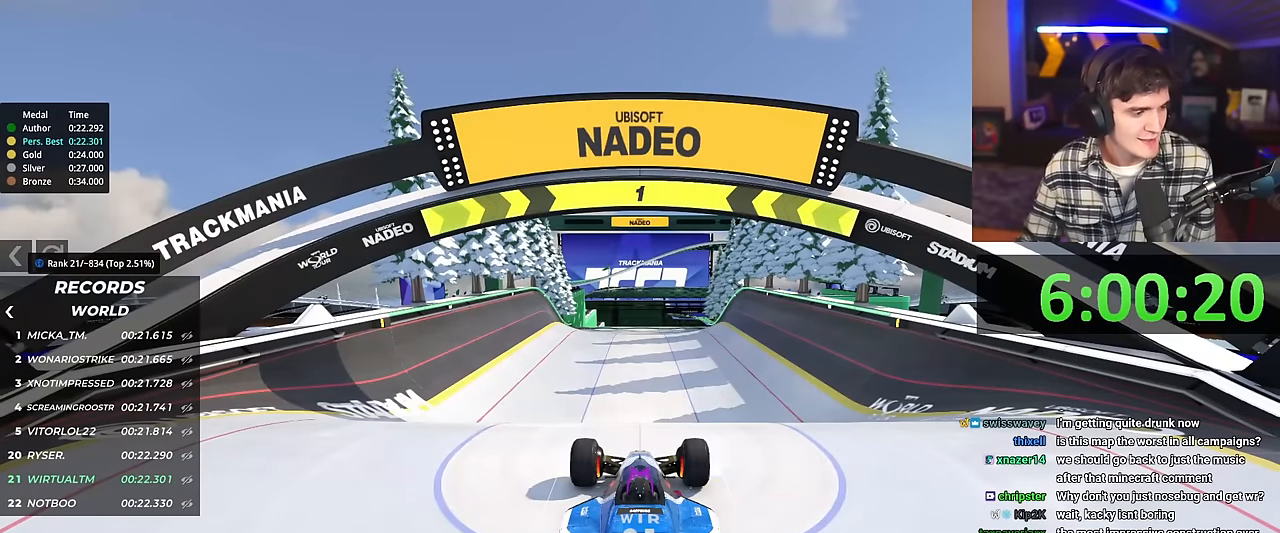
{"keys": ["up"], "events": []}
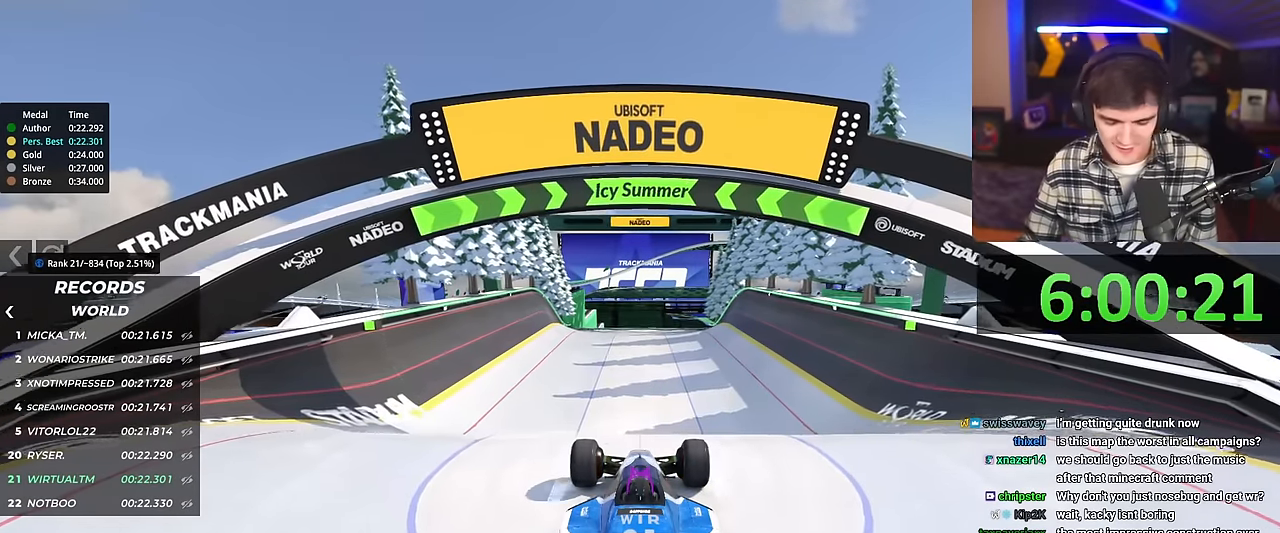
{"keys": ["up"], "events": []}
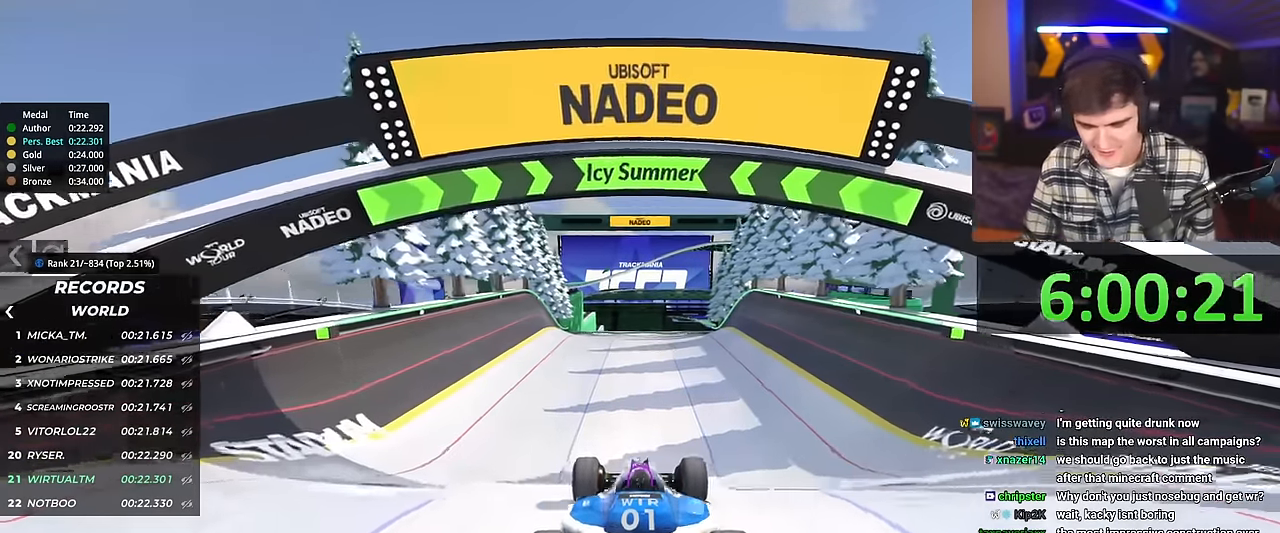
{"keys": ["up"], "events": [[100, "right", "down"], [150, "right", "up"]]}